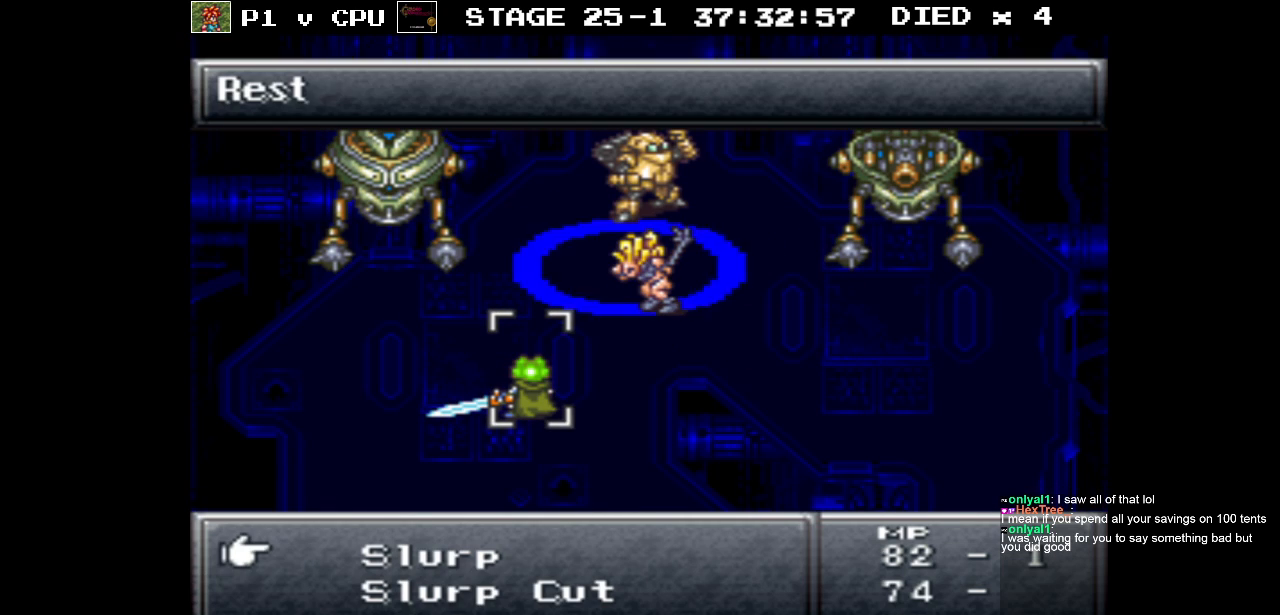
Gameplay with a controller (Nintendo layout); each line is a JSON object with the inputs held at the frame after it. "events" lists button and stick changes between this image and that frame as [ms after this image, input, new state], when the widget could be followed in between. Not read: L3 R3.
{"buttons": ["DPAD_DOWN"], "events": [[267, "DPAD_DOWN", "down"], [350, "DPAD_DOWN", "up"], [500, "DPAD_DOWN", "down"]]}
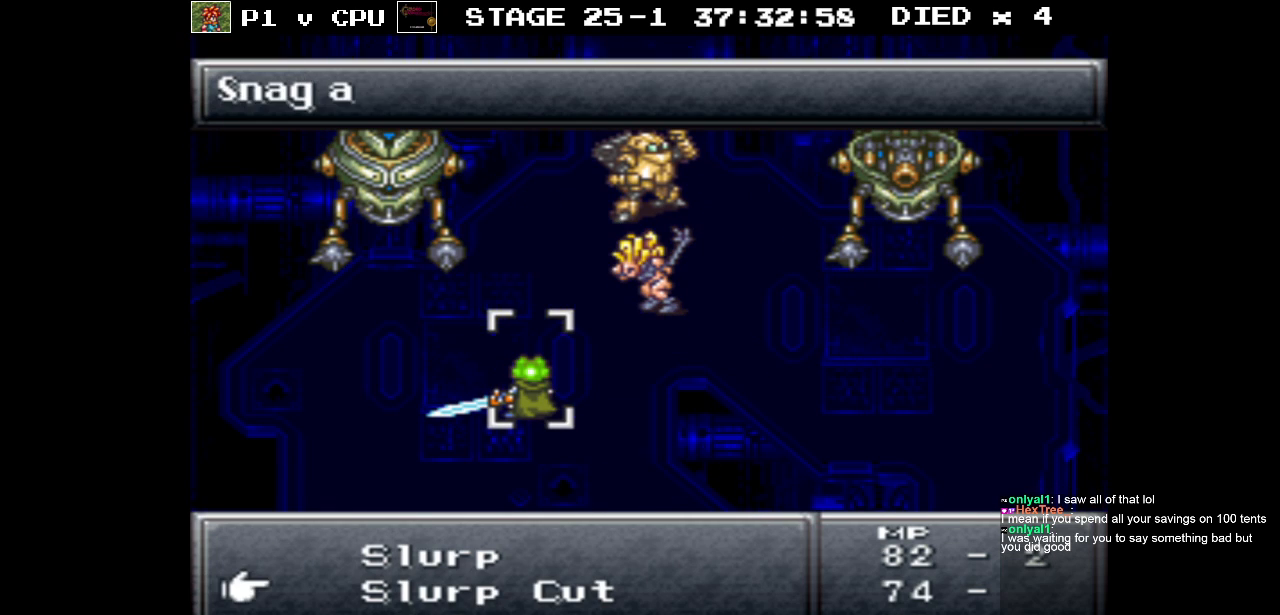
{"buttons": [], "events": [[83, "DPAD_DOWN", "up"], [183, "DPAD_DOWN", "down"], [300, "DPAD_DOWN", "up"]]}
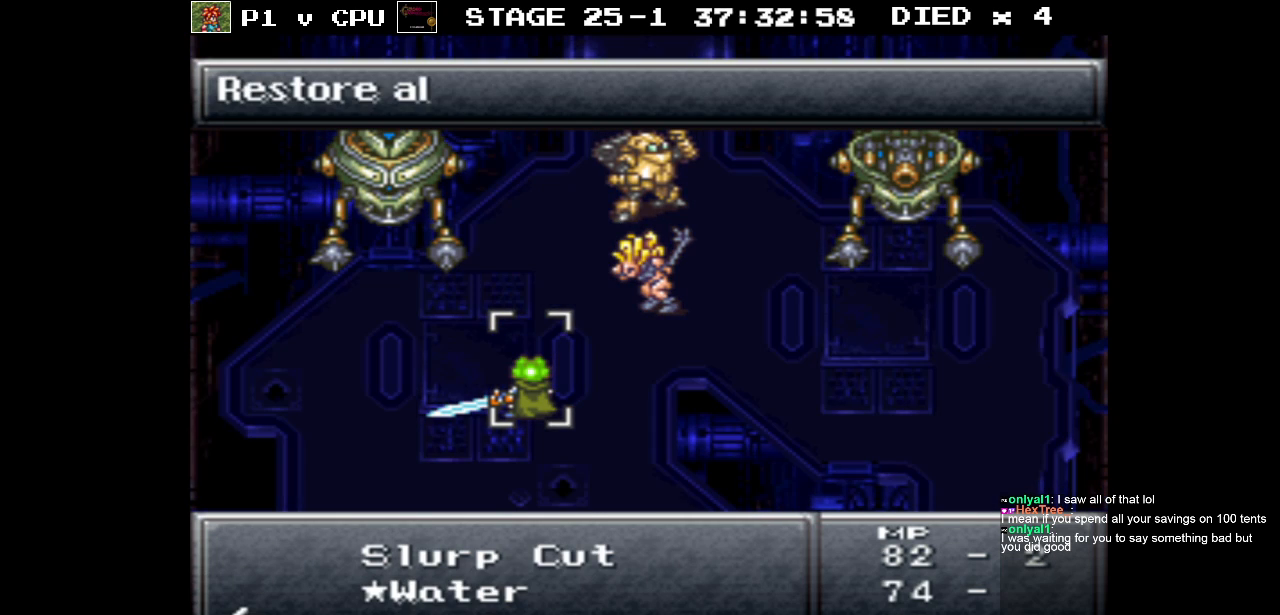
{"buttons": [], "events": []}
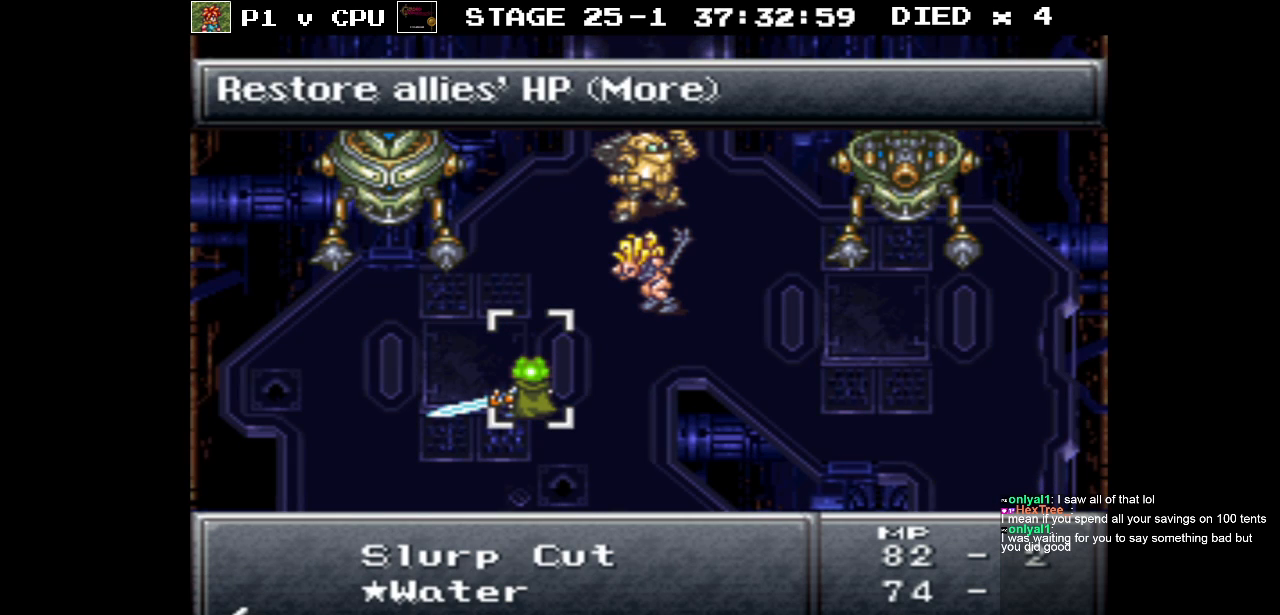
{"buttons": [], "events": []}
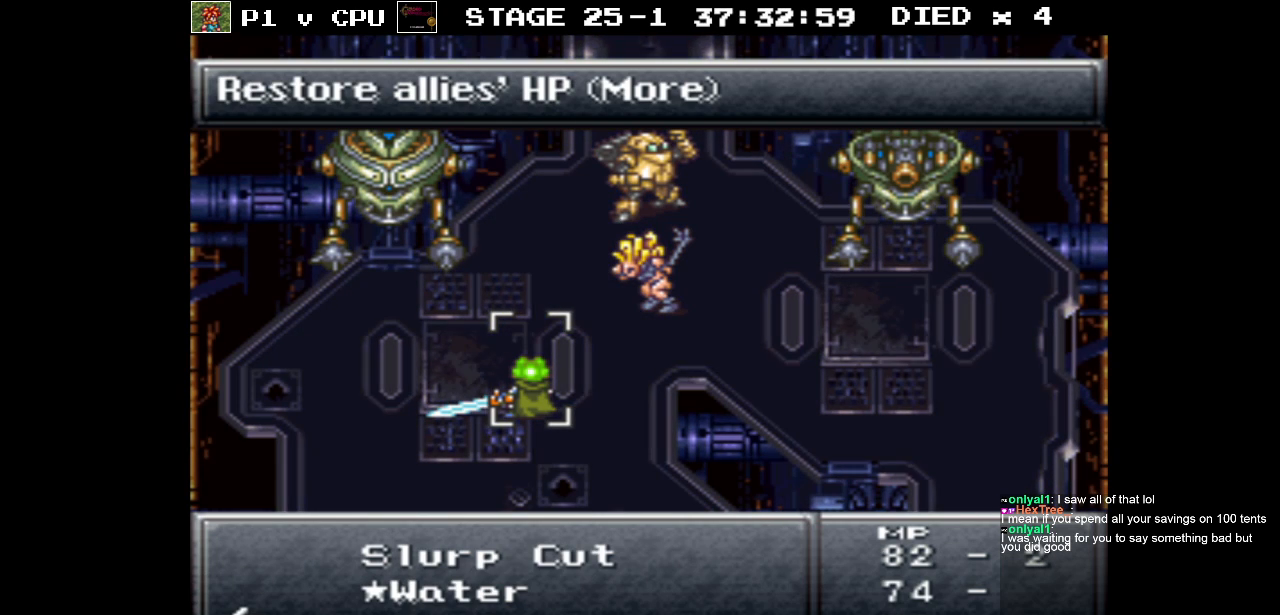
{"buttons": [], "events": []}
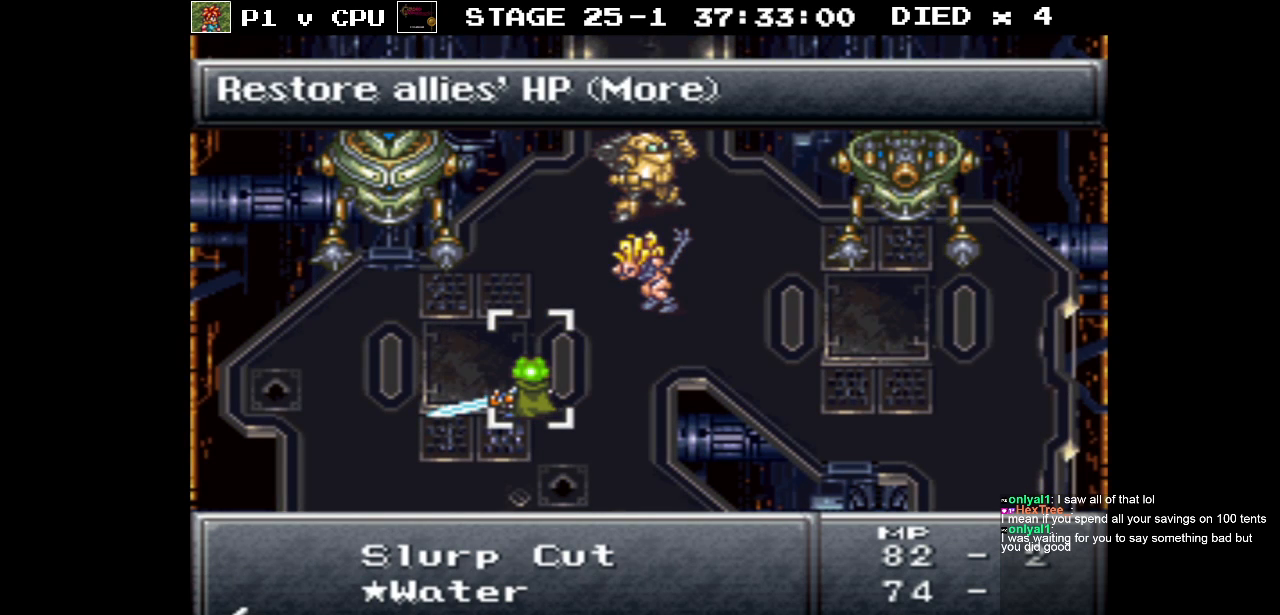
{"buttons": [], "events": []}
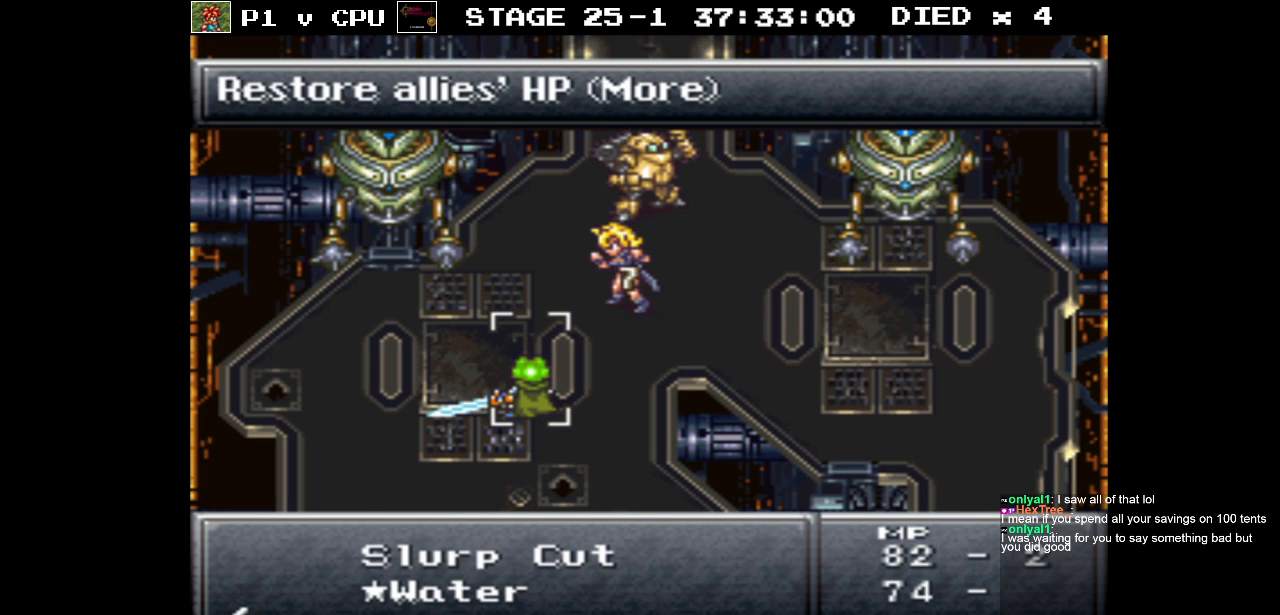
{"buttons": [], "events": []}
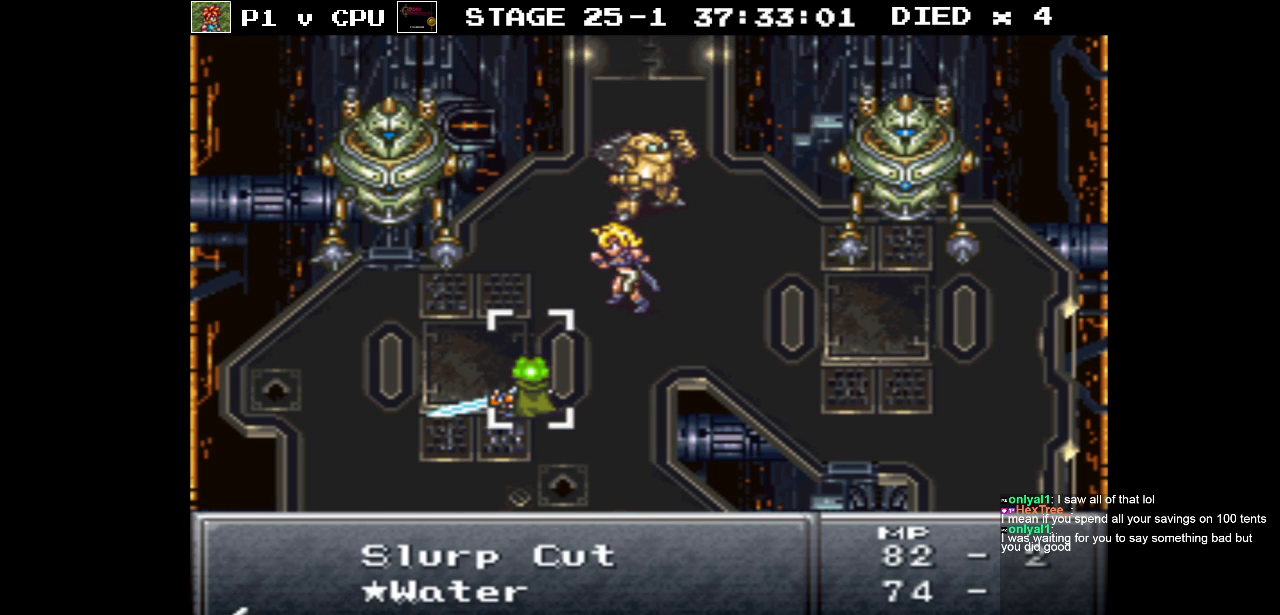
{"buttons": [], "events": []}
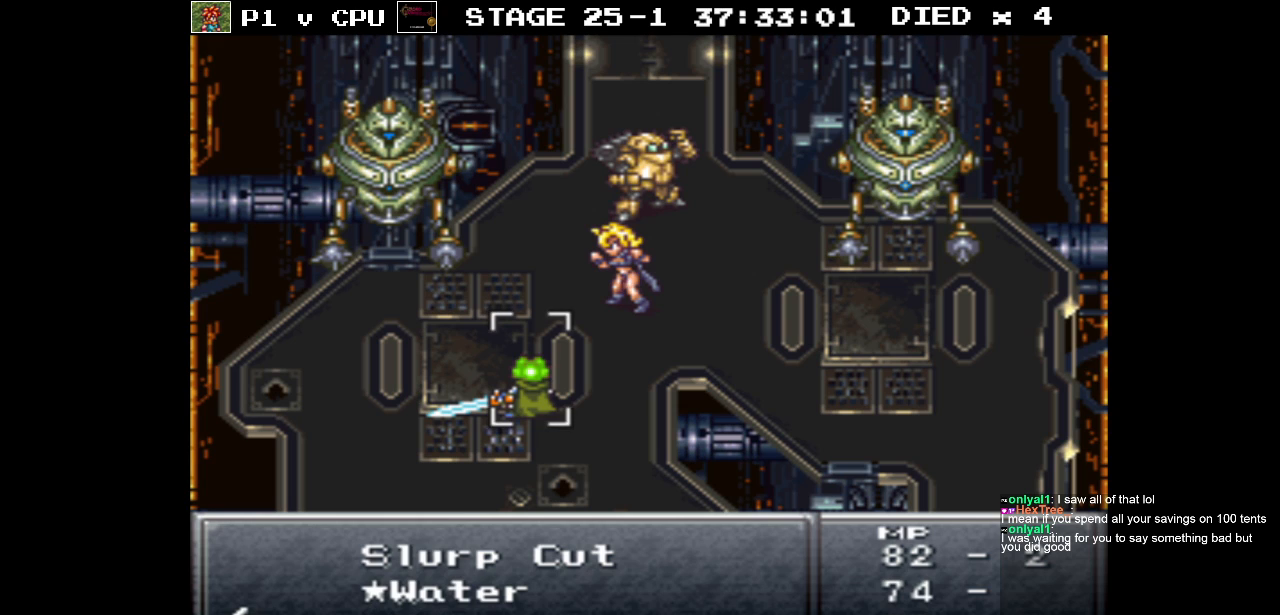
{"buttons": [], "events": []}
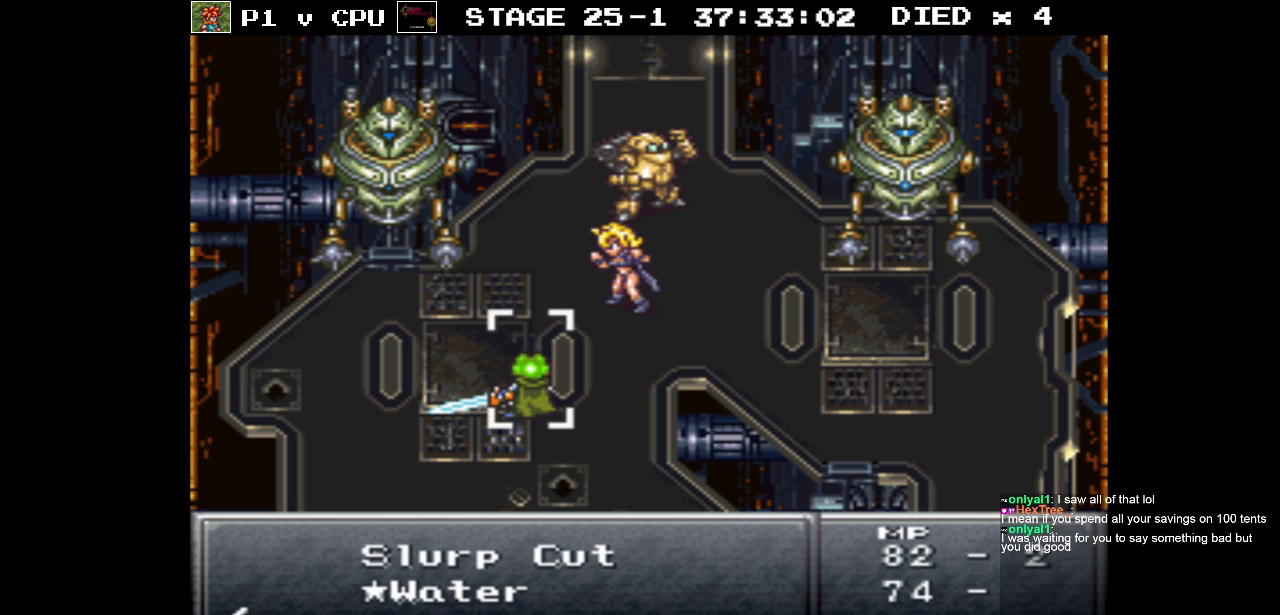
{"buttons": [], "events": [[33, "DPAD_UP", "down"], [117, "DPAD_UP", "up"], [233, "DPAD_UP", "down"], [300, "DPAD_UP", "up"], [417, "DPAD_UP", "down"], [500, "DPAD_UP", "up"]]}
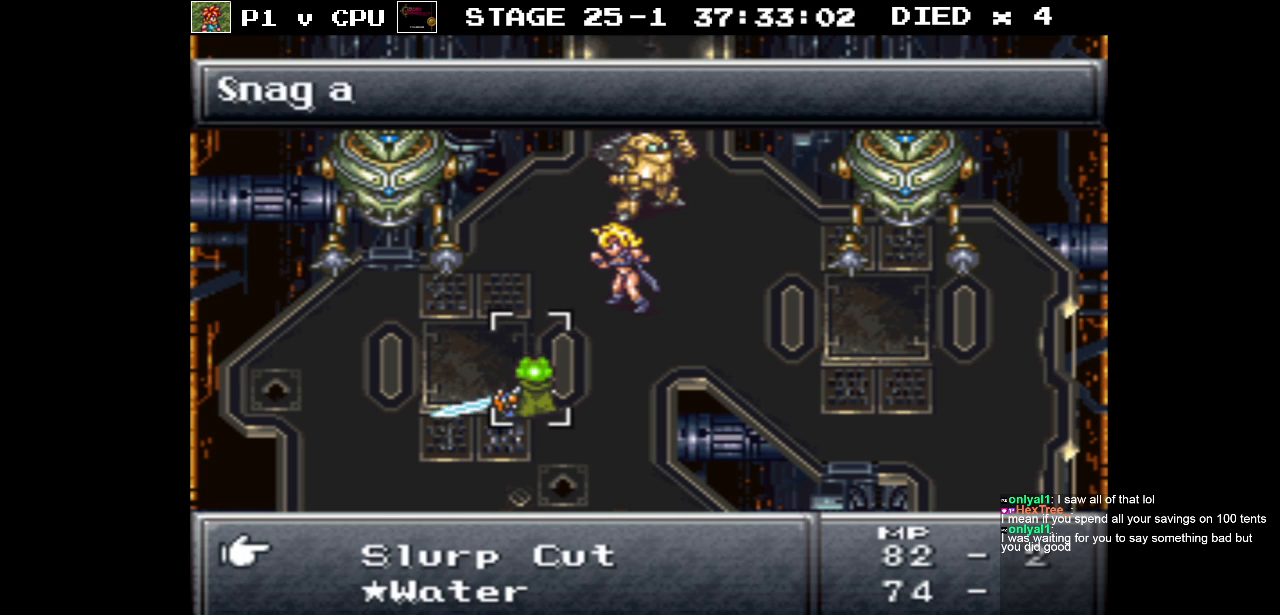
{"buttons": [], "events": [[383, "DPAD_DOWN", "down"], [450, "DPAD_DOWN", "up"]]}
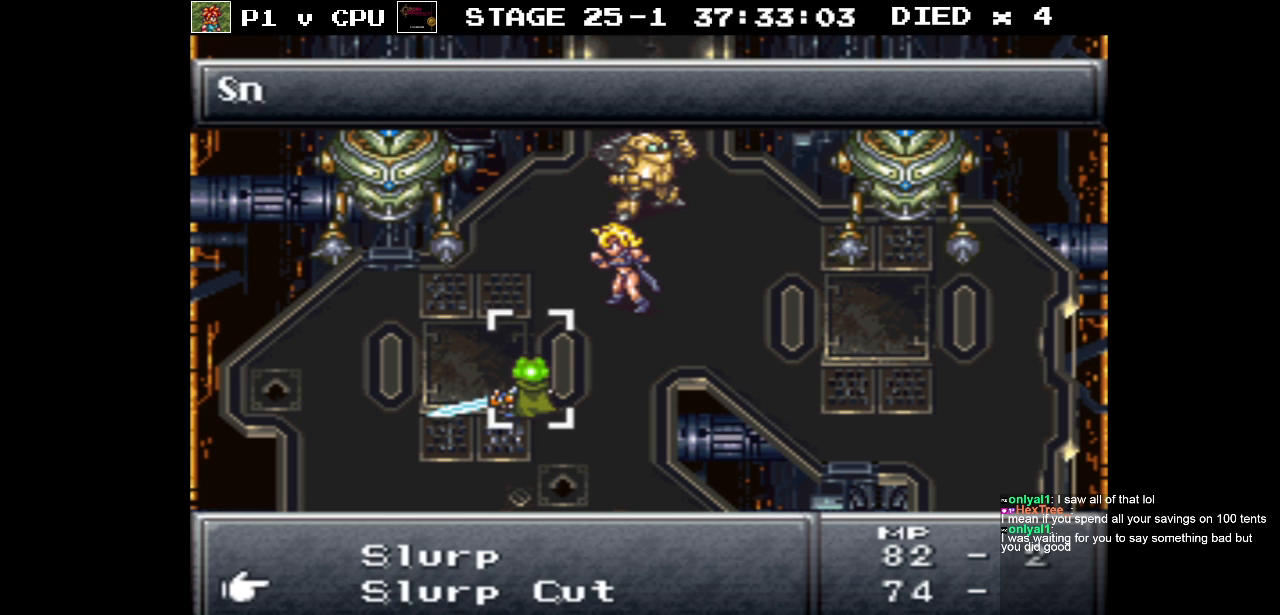
{"buttons": [], "events": [[50, "DPAD_DOWN", "down"], [150, "DPAD_DOWN", "up"], [250, "DPAD_DOWN", "down"], [333, "DPAD_DOWN", "up"]]}
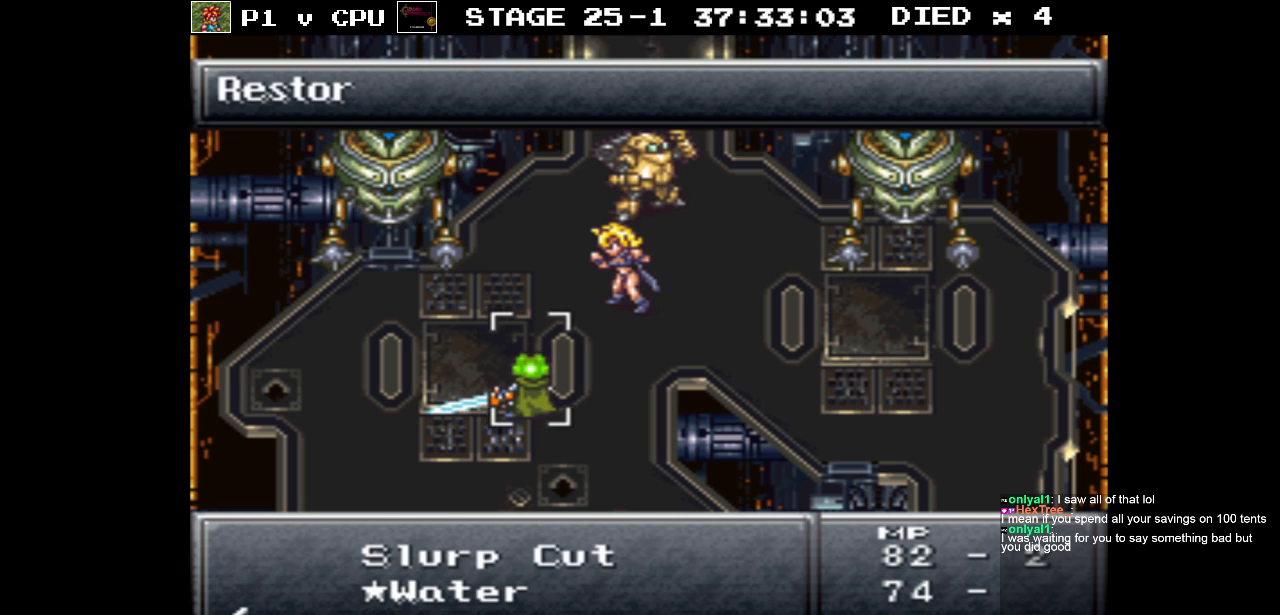
{"buttons": [], "events": [[133, "A", "down"], [233, "A", "up"]]}
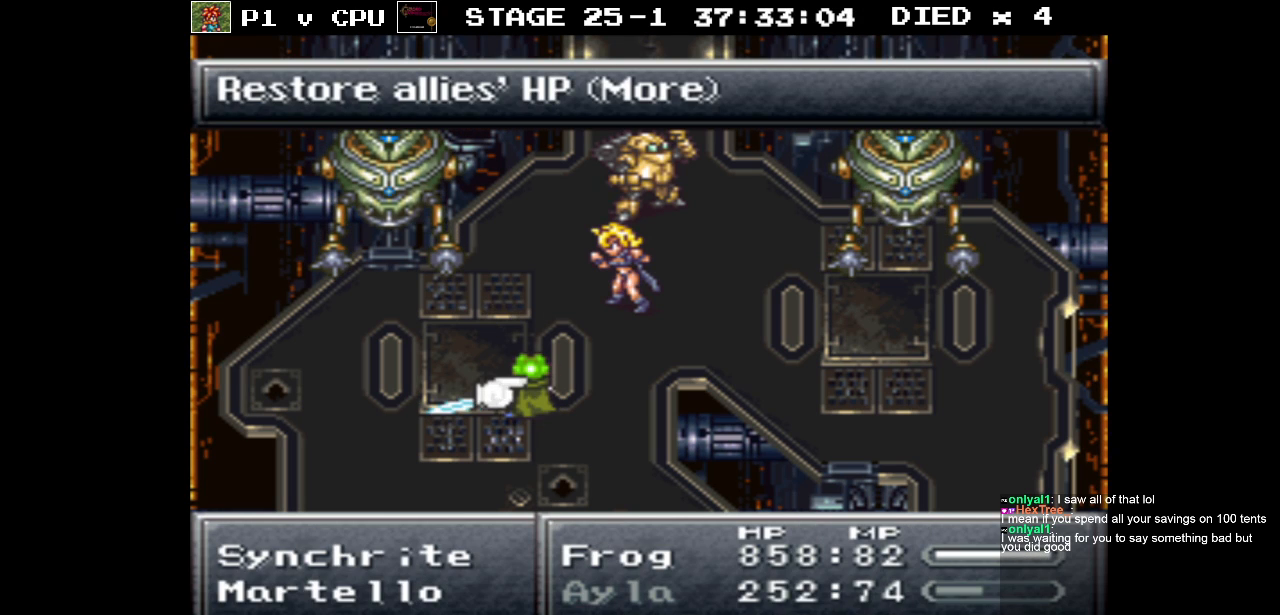
{"buttons": [], "events": []}
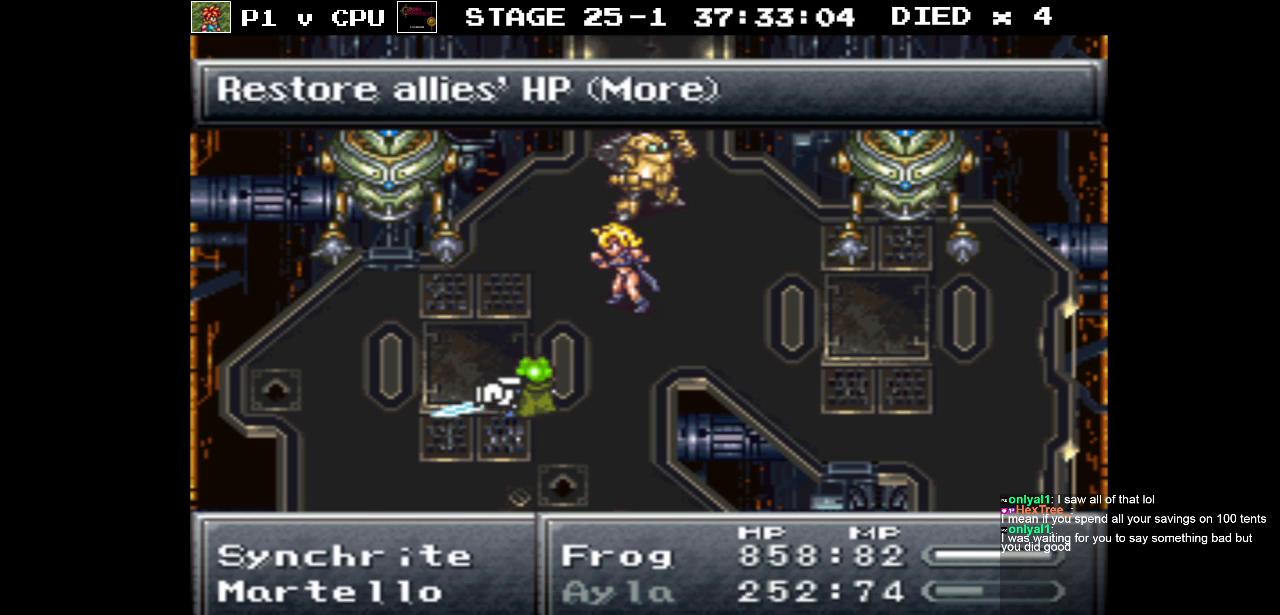
{"buttons": ["A"], "events": [[450, "A", "down"]]}
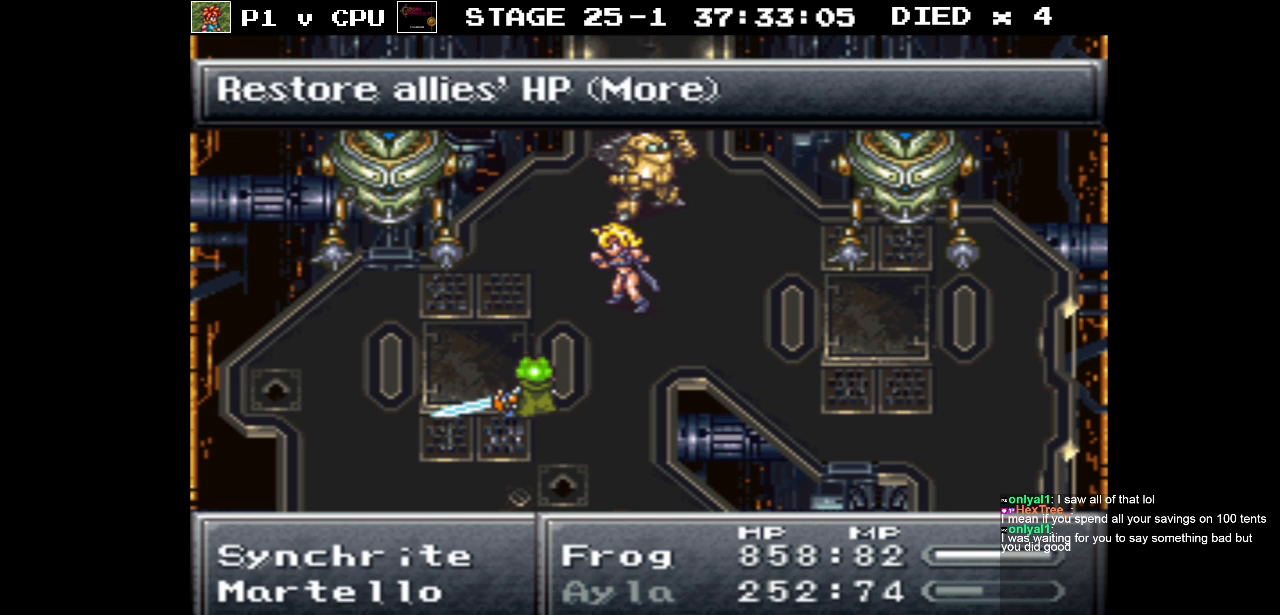
{"buttons": [], "events": [[67, "A", "up"]]}